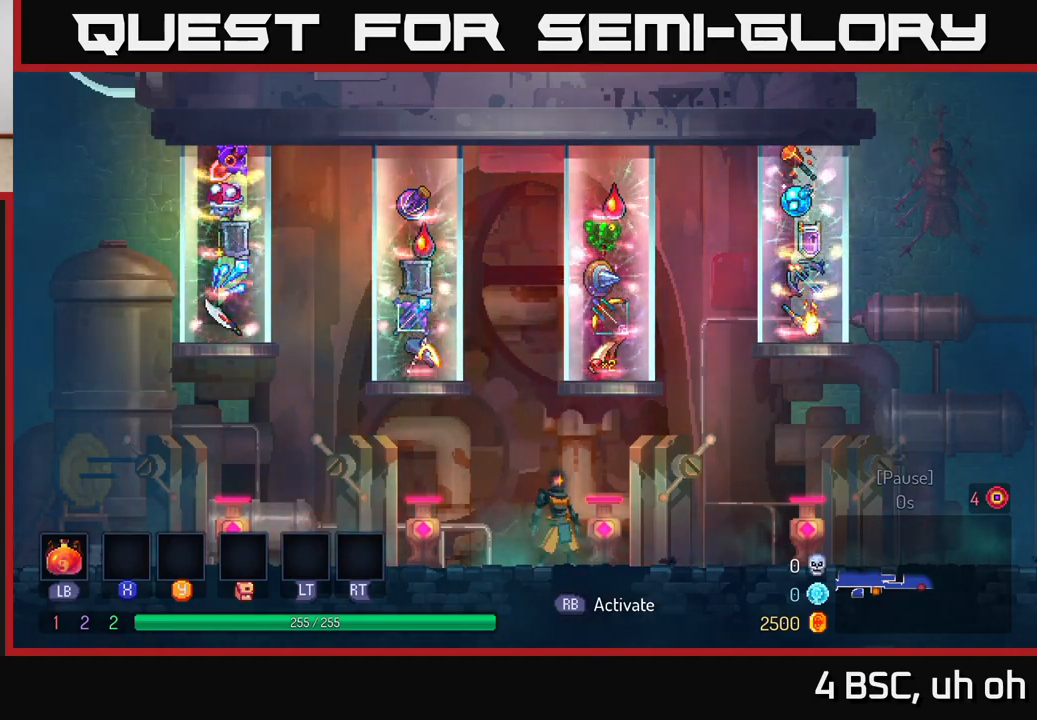
Gameplay with a controller (Xbox layout); each line is a JSON object with the inputs held at the frame after it. "events" lists button and stick changes between this image and that frame as [ms after this image, input, new state], when the widget could be followed in between.
{"buttons": [], "left_stick": "left", "right_stick": "center", "events": [[383, "left_stick", "left"]]}
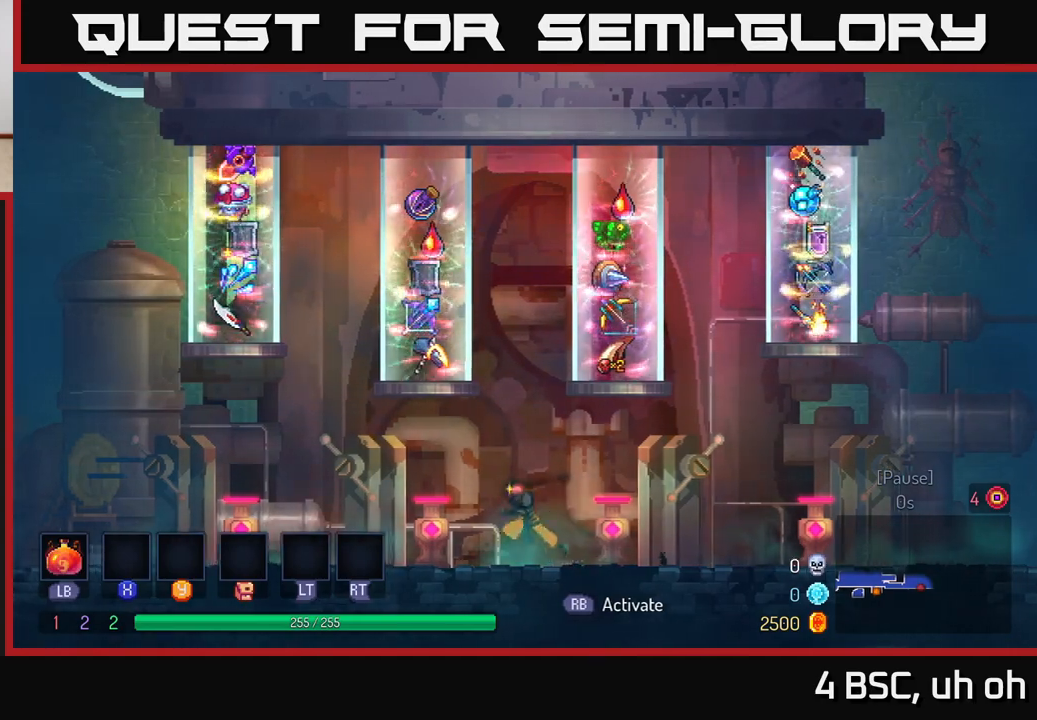
{"buttons": [], "left_stick": "left", "right_stick": "center", "events": []}
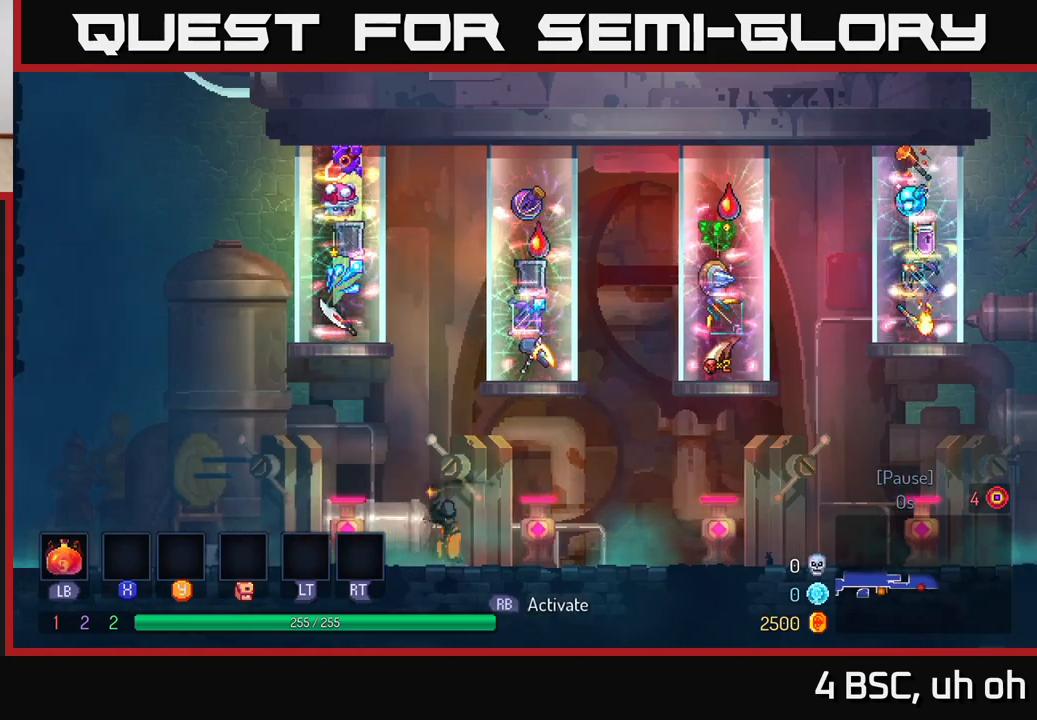
{"buttons": [], "left_stick": "center", "right_stick": "center", "events": [[200, "left_stick", "center"]]}
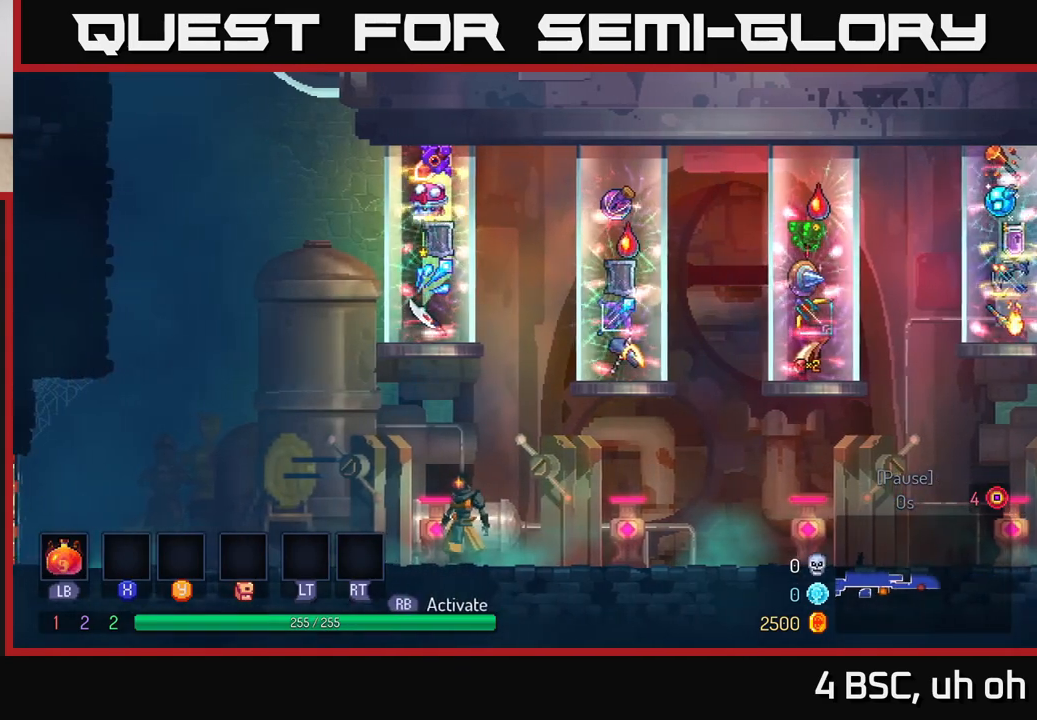
{"buttons": [], "left_stick": "center", "right_stick": "center", "events": []}
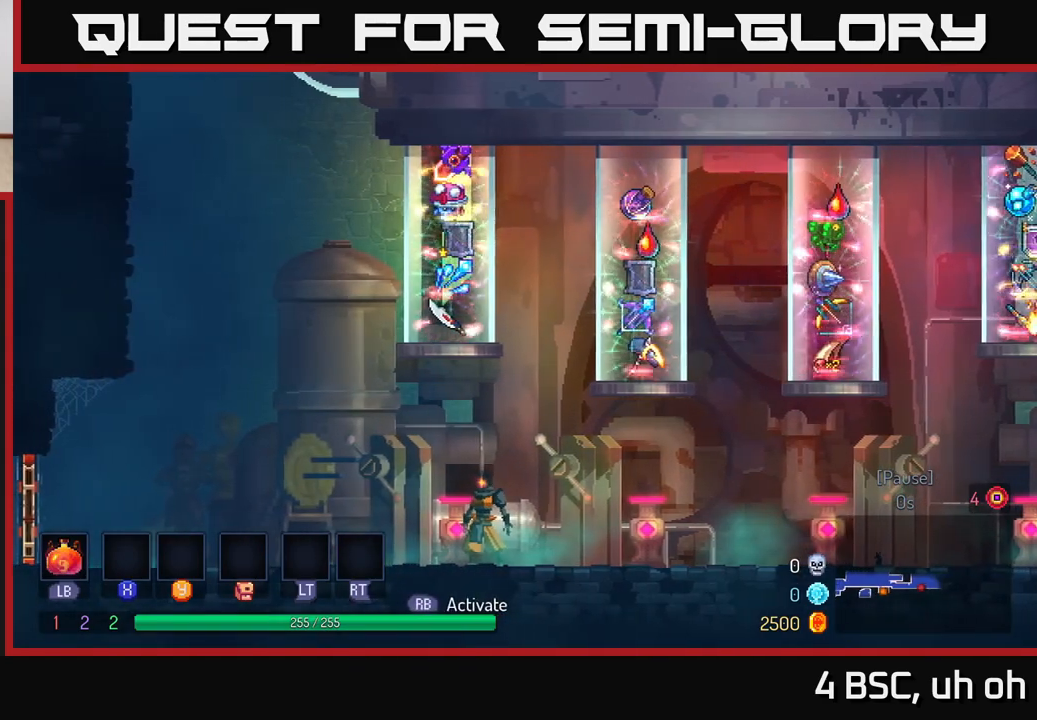
{"buttons": [], "left_stick": "center", "right_stick": "center", "events": []}
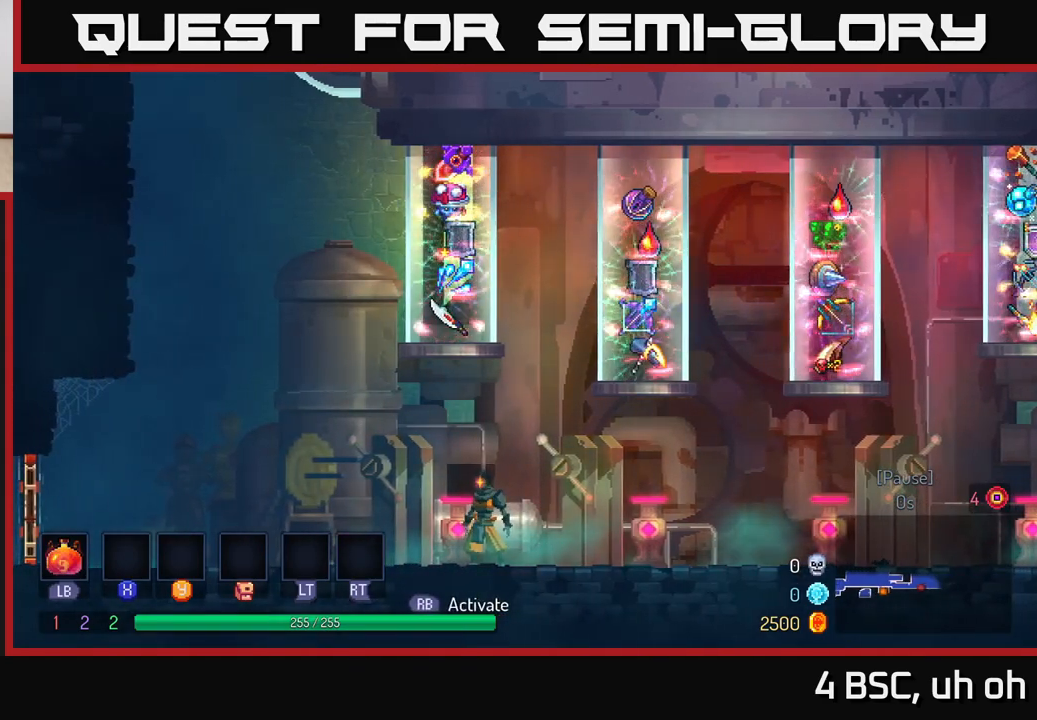
{"buttons": [], "left_stick": "center", "right_stick": "center", "events": []}
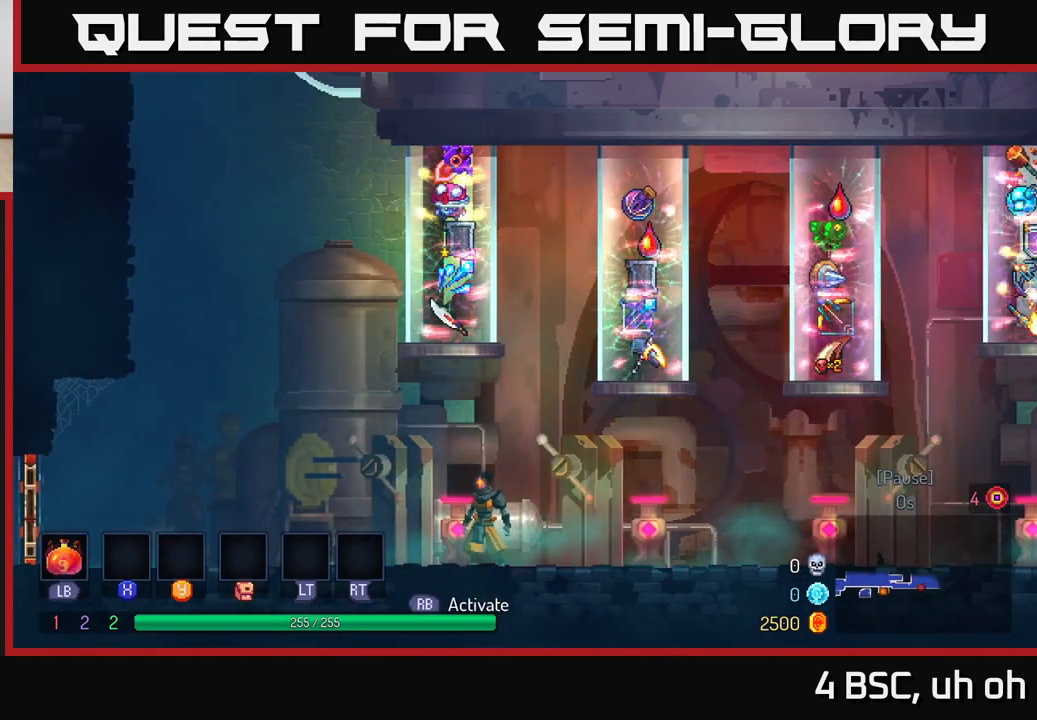
{"buttons": [], "left_stick": "center", "right_stick": "center", "events": []}
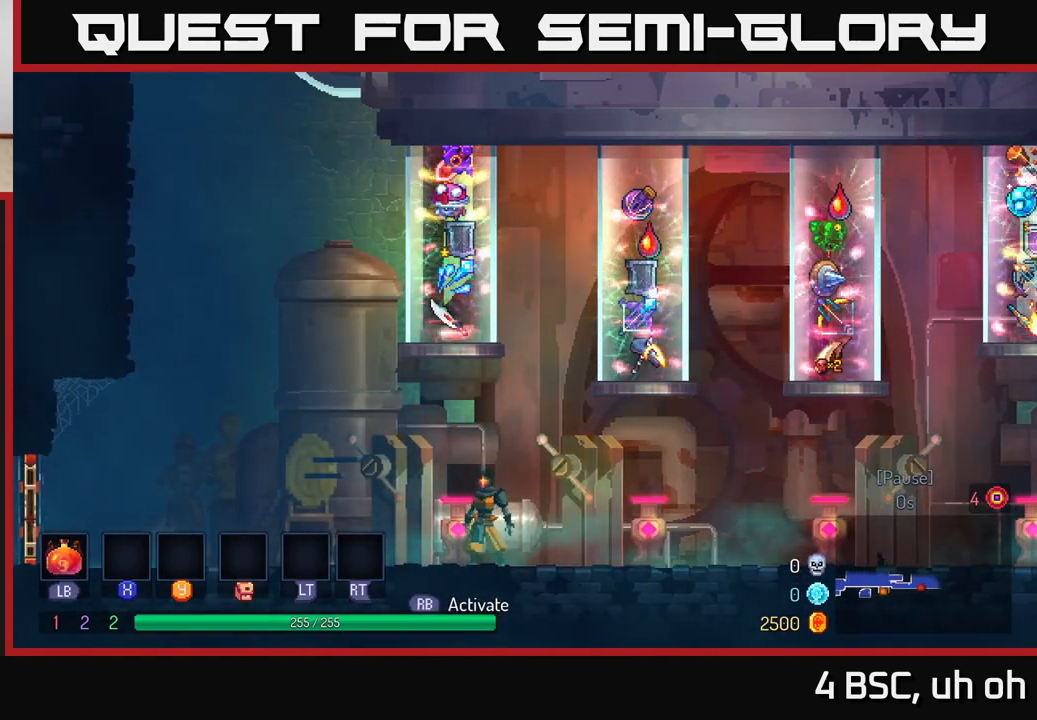
{"buttons": [], "left_stick": "left", "right_stick": "center", "events": [[250, "left_stick", "right"], [450, "left_stick", "left"]]}
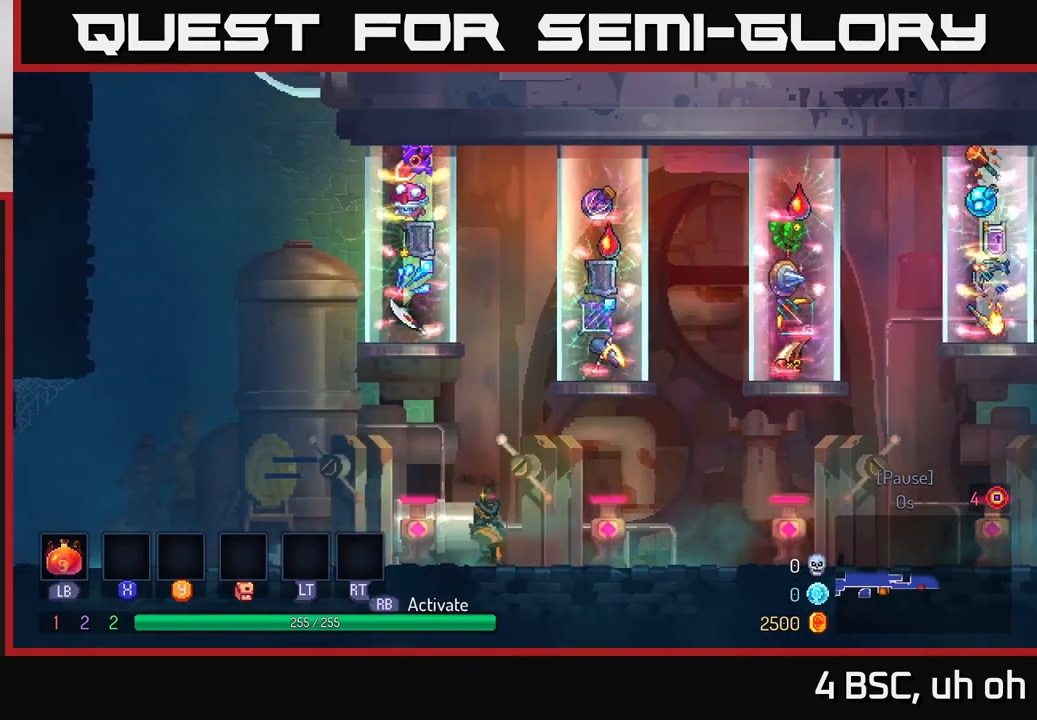
{"buttons": [], "left_stick": "center", "right_stick": "center", "events": [[100, "left_stick", "center"]]}
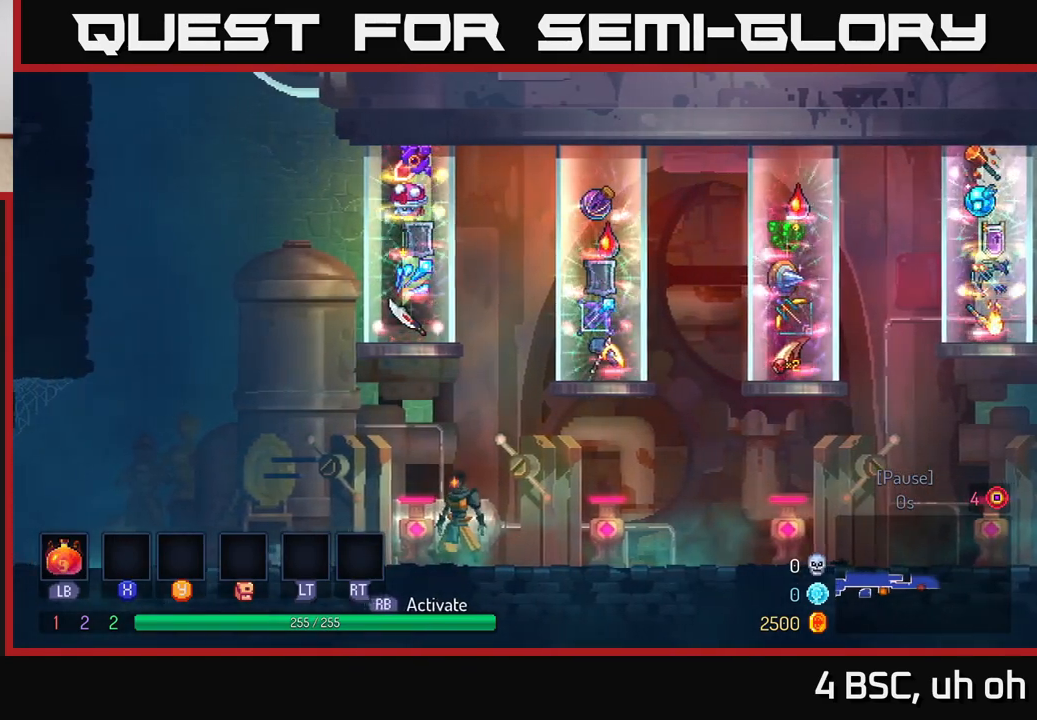
{"buttons": [], "left_stick": "center", "right_stick": "center", "events": []}
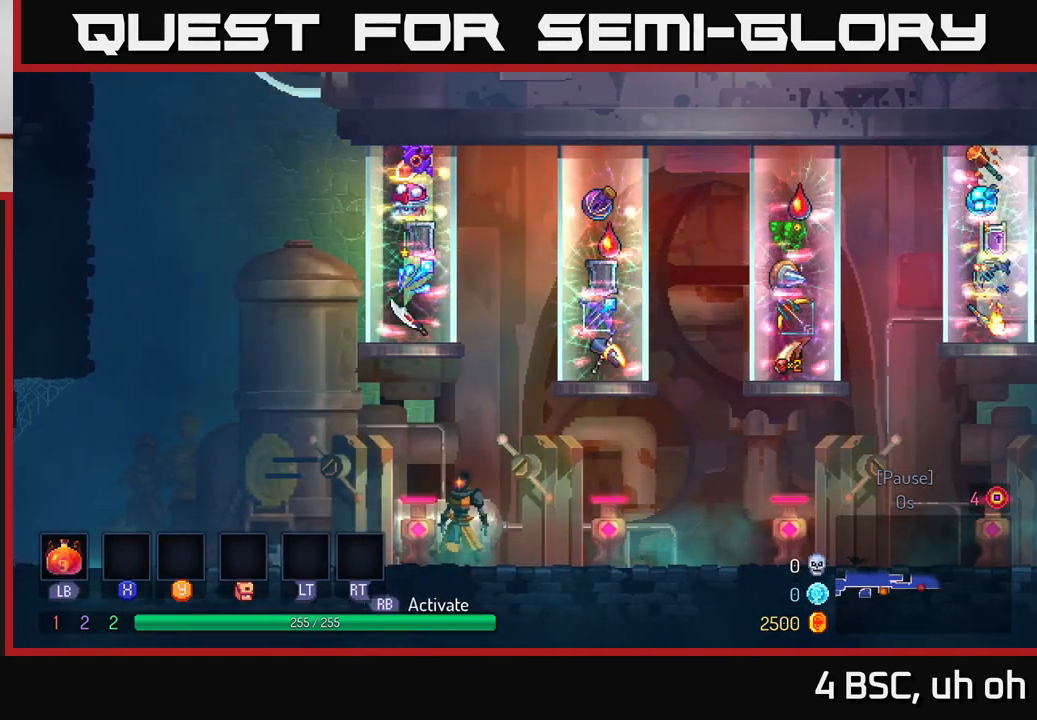
{"buttons": [], "left_stick": "center", "right_stick": "center", "events": [[433, "R1", "down"], [500, "R1", "up"]]}
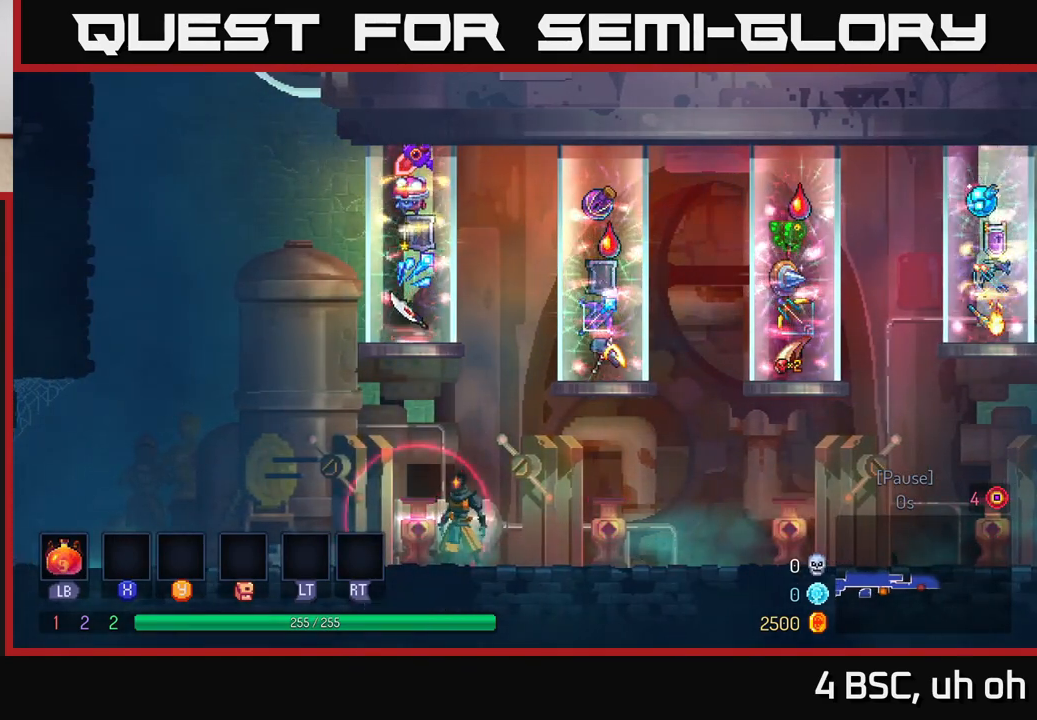
{"buttons": [], "left_stick": "center", "right_stick": "center", "events": []}
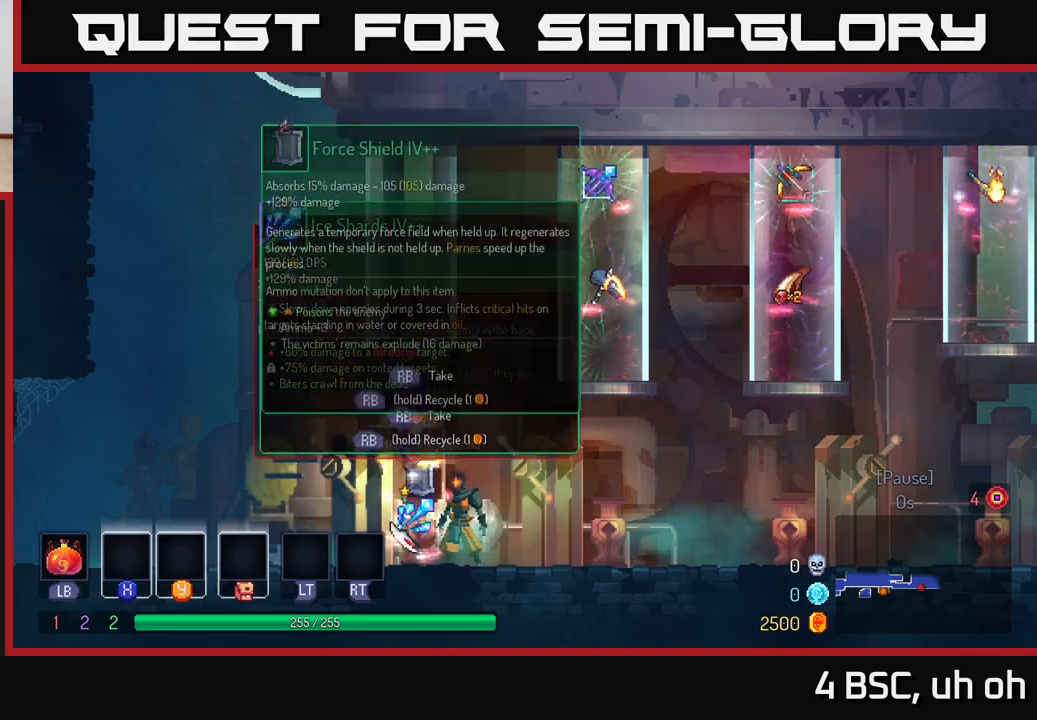
{"buttons": [], "left_stick": "left", "right_stick": "center", "events": [[200, "left_stick", "right"], [350, "left_stick", "center"], [400, "left_stick", "left"]]}
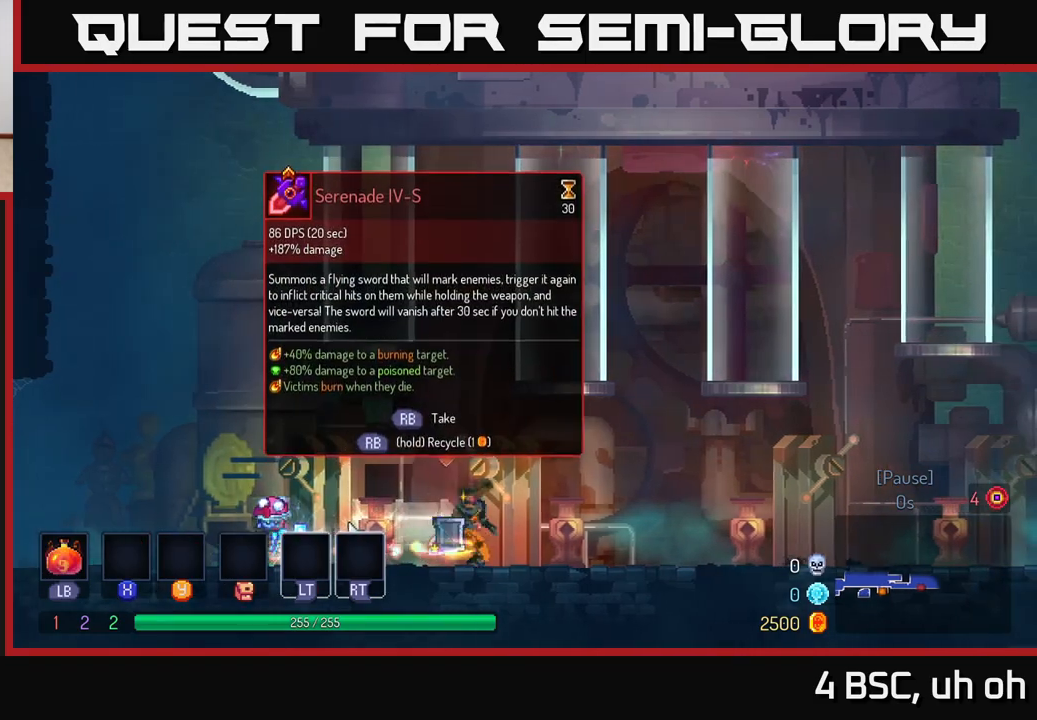
{"buttons": [], "left_stick": "center", "right_stick": "center", "events": [[333, "left_stick", "center"], [383, "R1", "down"], [467, "R1", "up"]]}
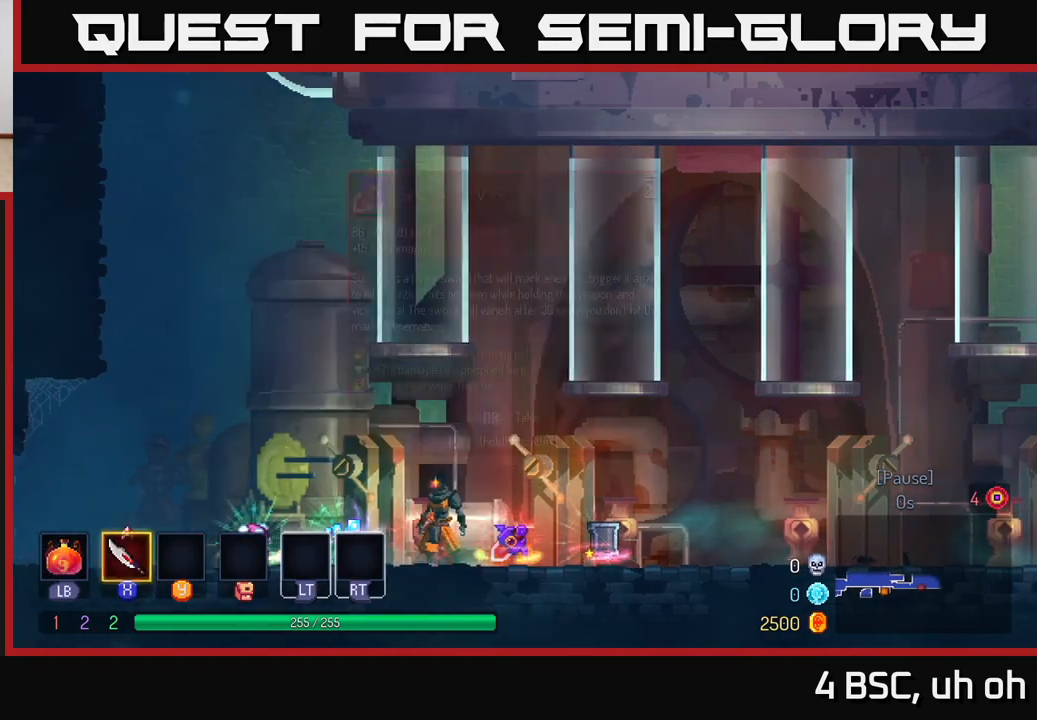
{"buttons": ["R1"], "left_stick": "right", "right_stick": "center", "events": [[67, "left_stick", "right"], [483, "R1", "down"]]}
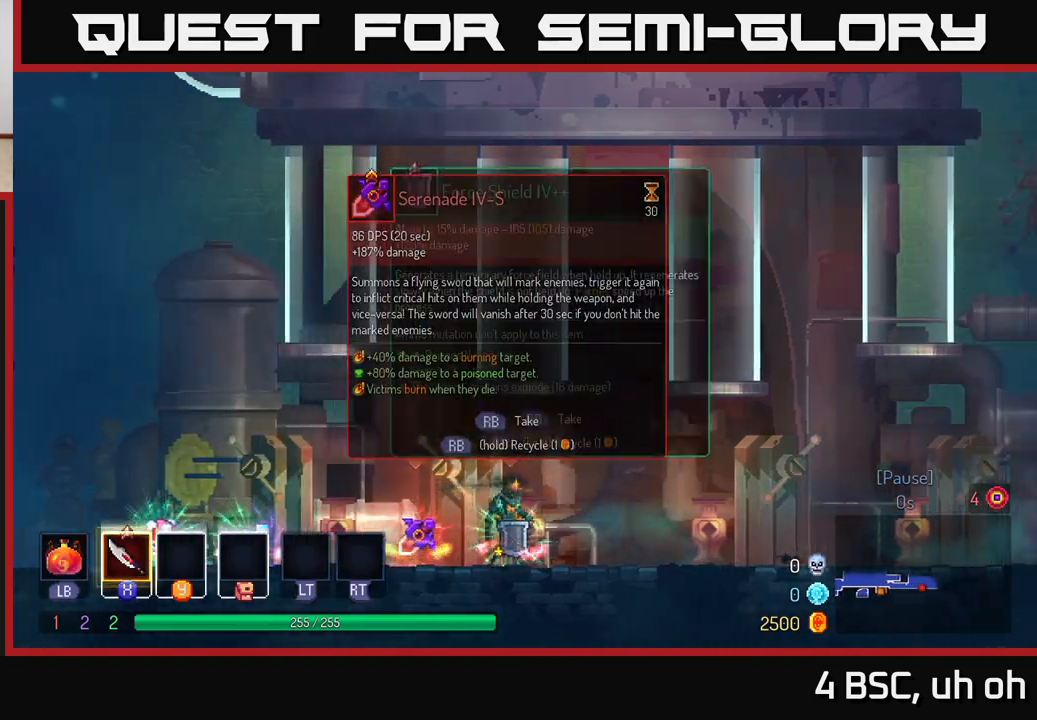
{"buttons": [], "left_stick": "left", "right_stick": "center", "events": [[33, "R1", "up"], [33, "left_stick", "left"]]}
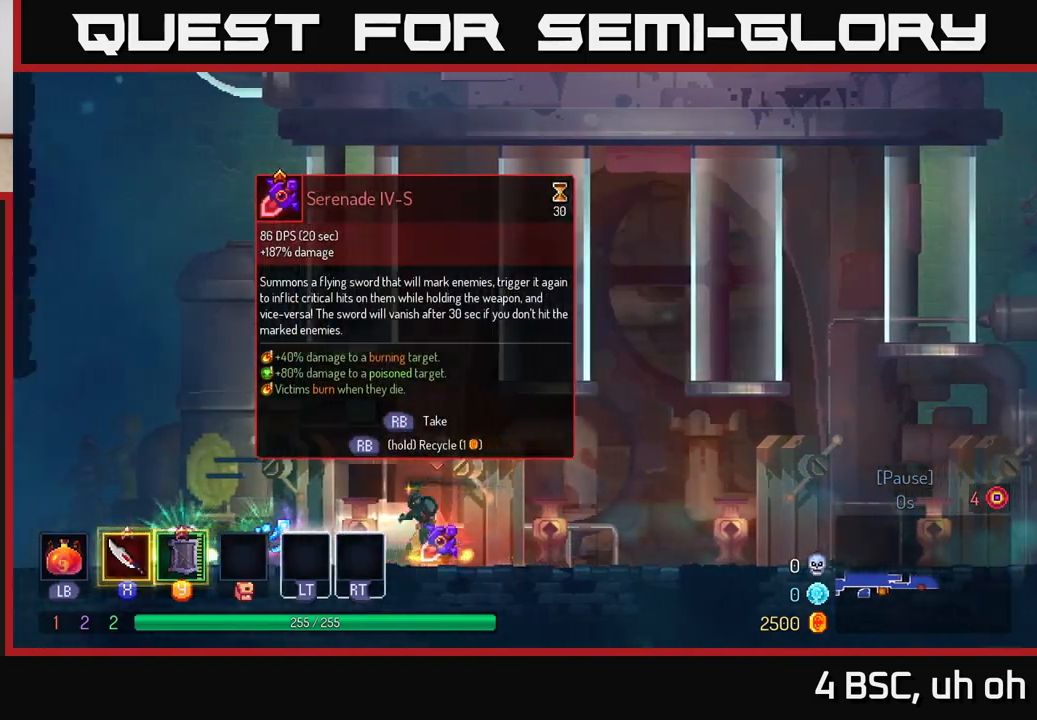
{"buttons": [], "left_stick": "left", "right_stick": "center", "events": []}
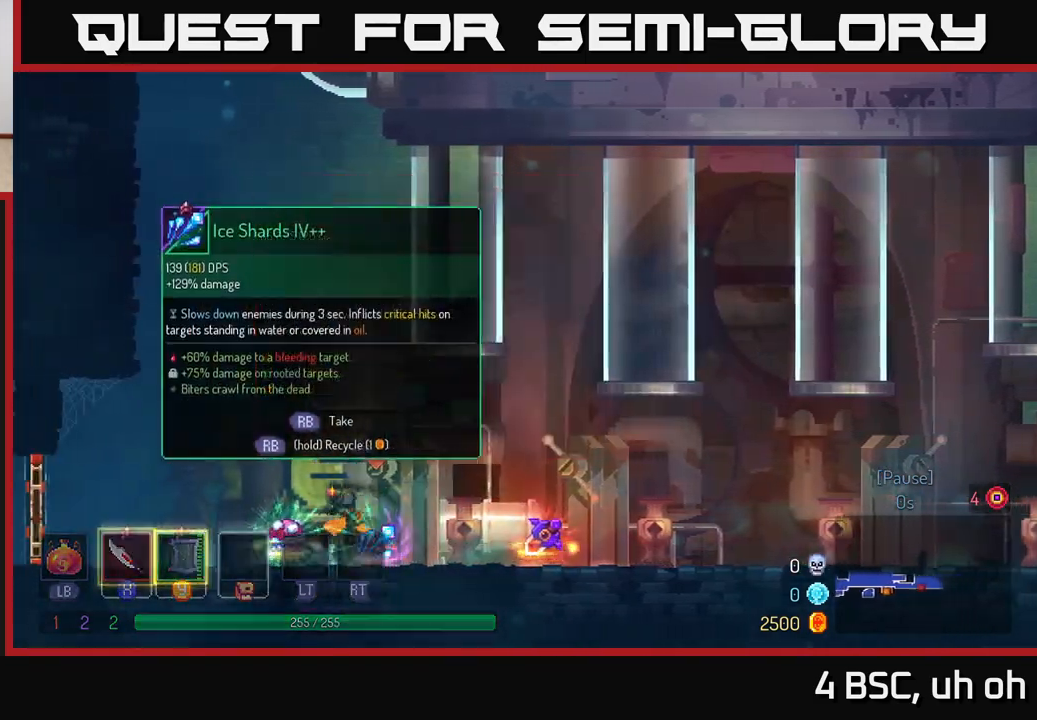
{"buttons": [], "left_stick": "right", "right_stick": "center", "events": [[183, "left_stick", "right"]]}
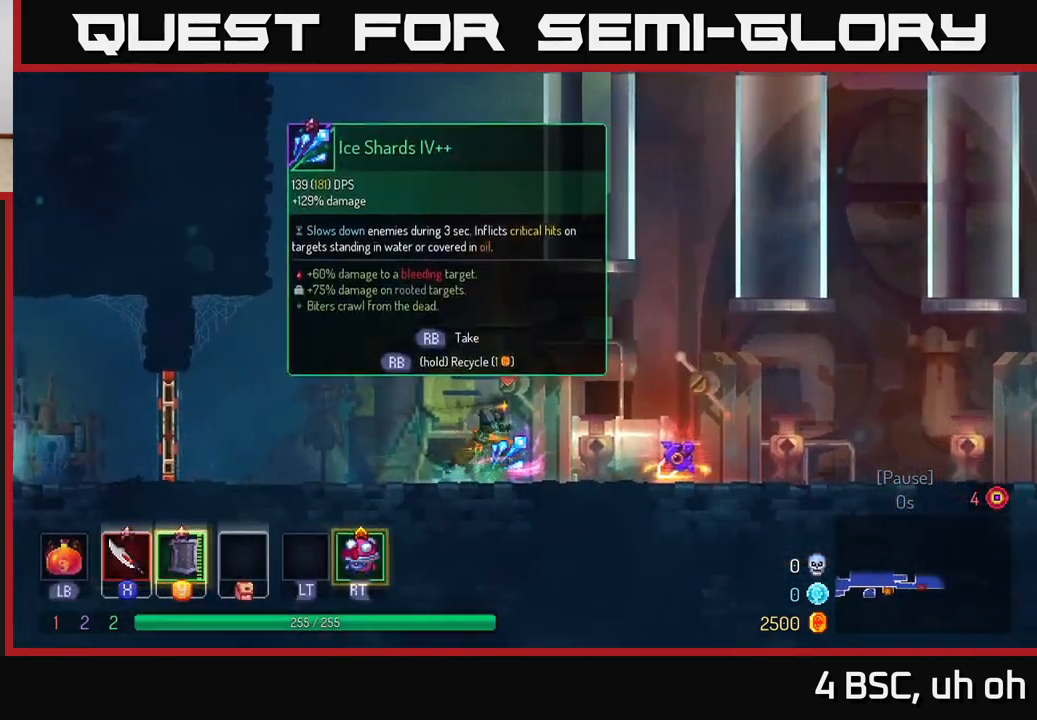
{"buttons": ["R1"], "left_stick": "right", "right_stick": "center", "events": [[467, "R1", "down"]]}
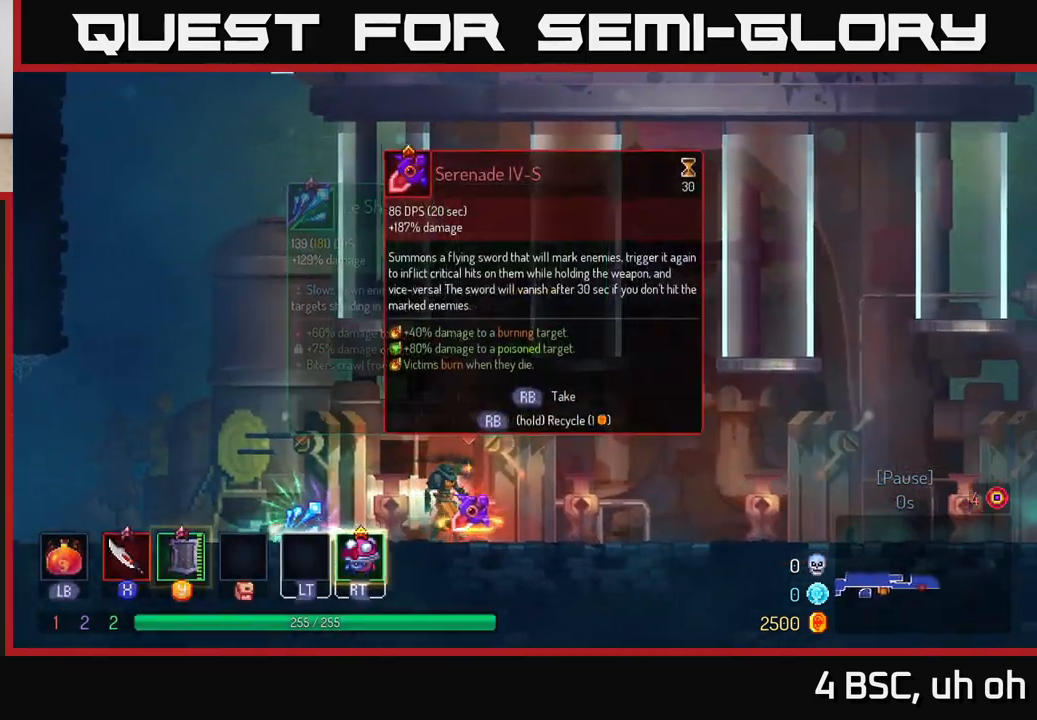
{"buttons": [], "left_stick": "center", "right_stick": "center", "events": [[33, "R1", "up"], [33, "left_stick", "center"], [100, "left_stick", "left"], [200, "left_stick", "center"], [333, "Y", "down"], [400, "Y", "up"]]}
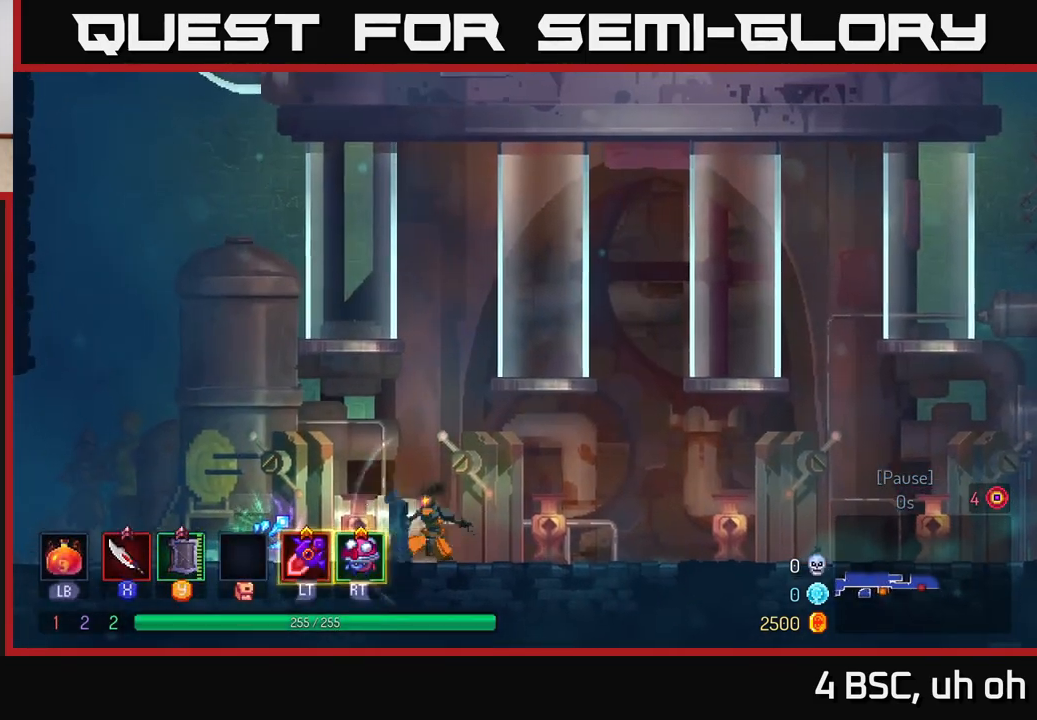
{"buttons": [], "left_stick": "center", "right_stick": "center", "events": []}